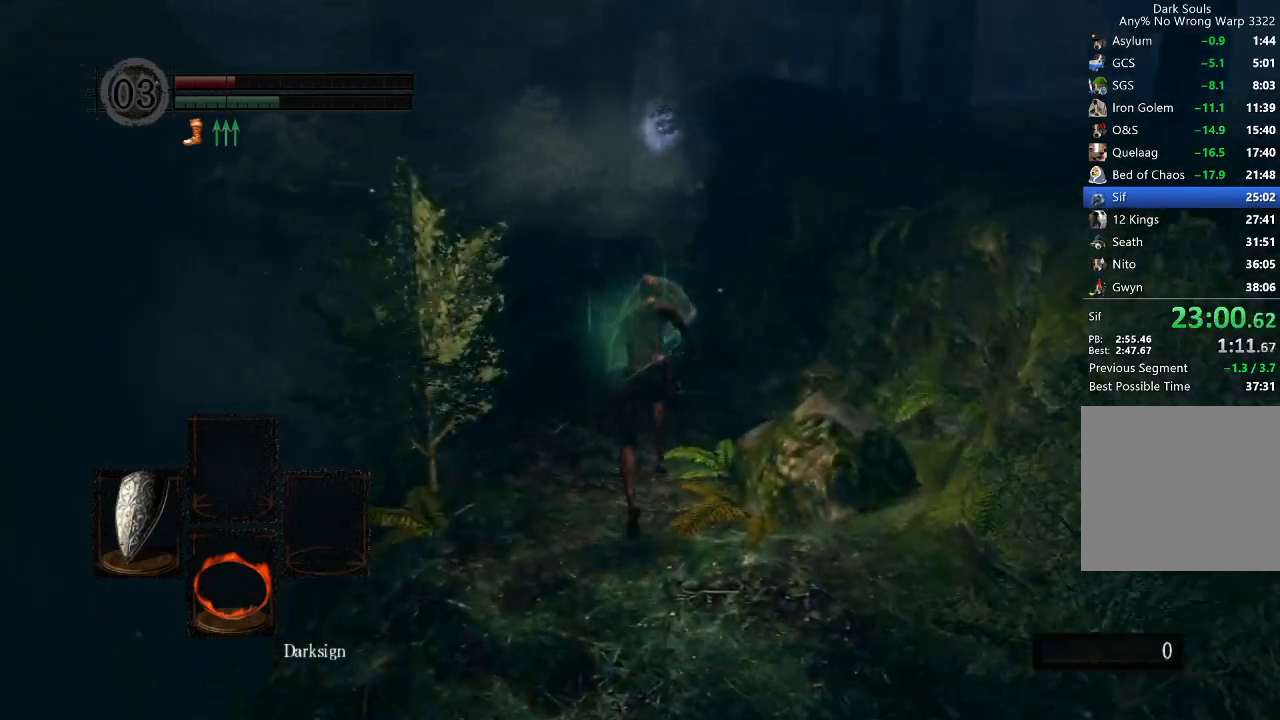
Gameplay with a controller (Xbox layout); each line is a JSON object with the inputs held at the frame after it. "events" lists button and stick changes between this image and that frame as [ms after this image, input, new state], when the widget could be followed in between.
{"buttons": ["B", "L1"], "left_stick": "up", "right_stick": "center", "events": [[67, "right_stick", "center"]]}
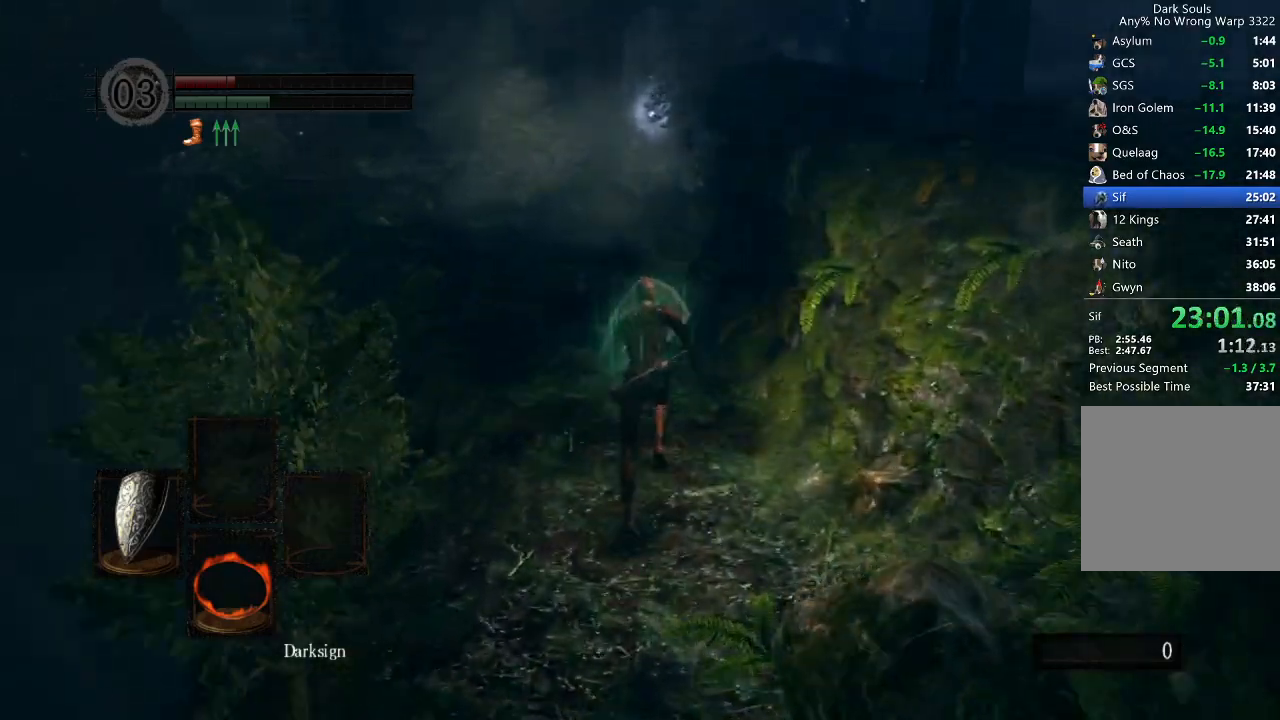
{"buttons": ["B", "L1"], "left_stick": "up", "right_stick": "center", "events": [[67, "right_stick", "down"], [167, "right_stick", "center"]]}
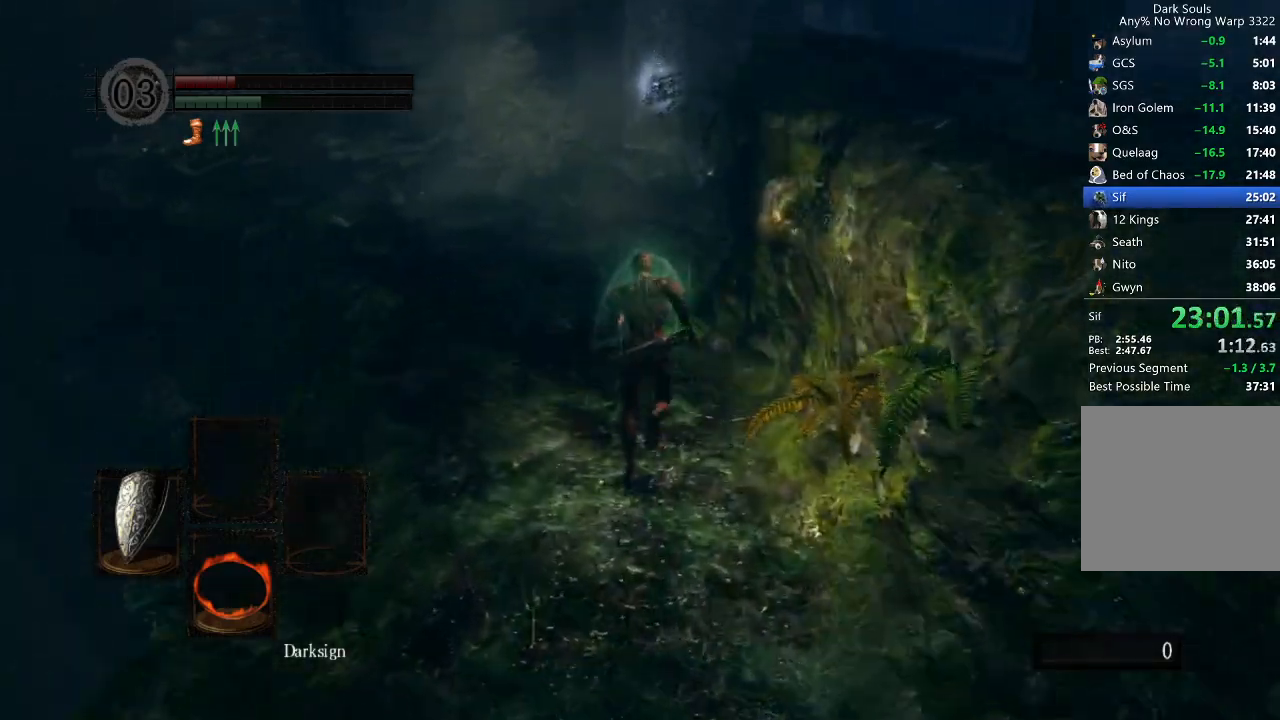
{"buttons": ["B", "L1"], "left_stick": "up", "right_stick": "center", "events": [[67, "right_stick", "down"], [233, "right_stick", "center"], [400, "right_stick", "down"], [467, "right_stick", "center"]]}
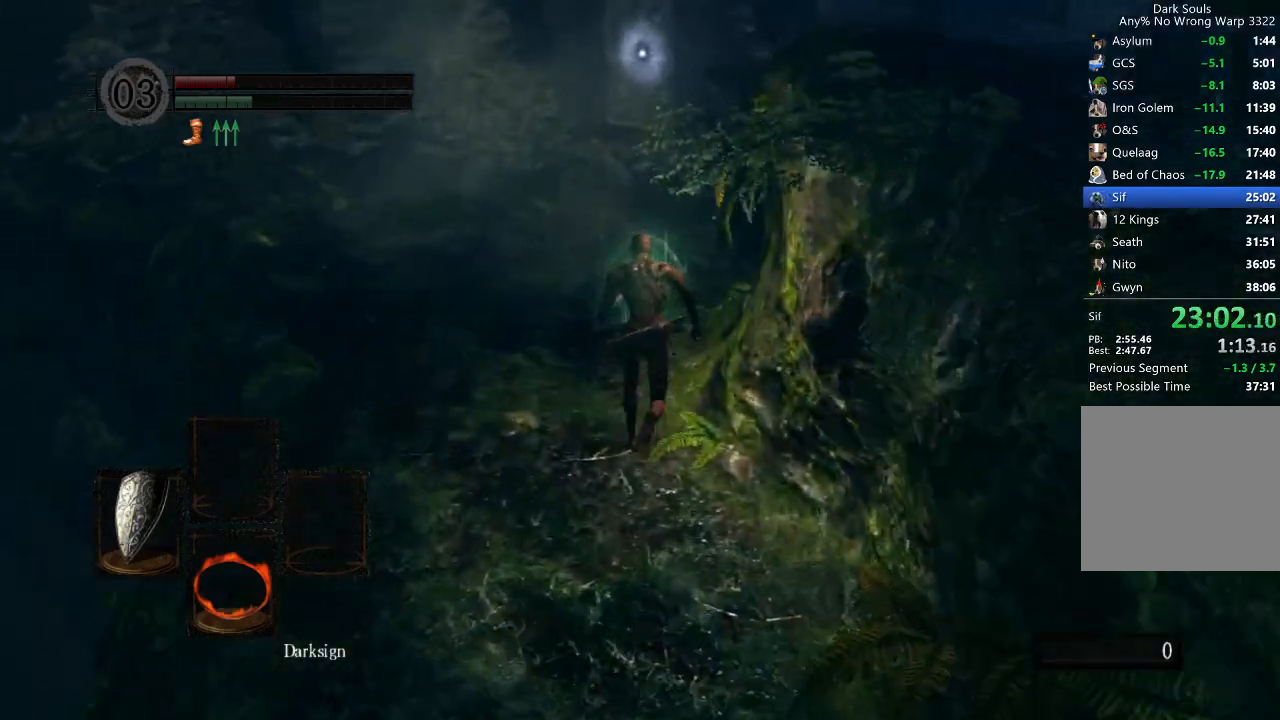
{"buttons": ["B", "L1"], "left_stick": "up", "right_stick": "center", "events": [[100, "right_stick", "down"], [167, "right_stick", "center"], [300, "right_stick", "down"], [400, "right_stick", "center"]]}
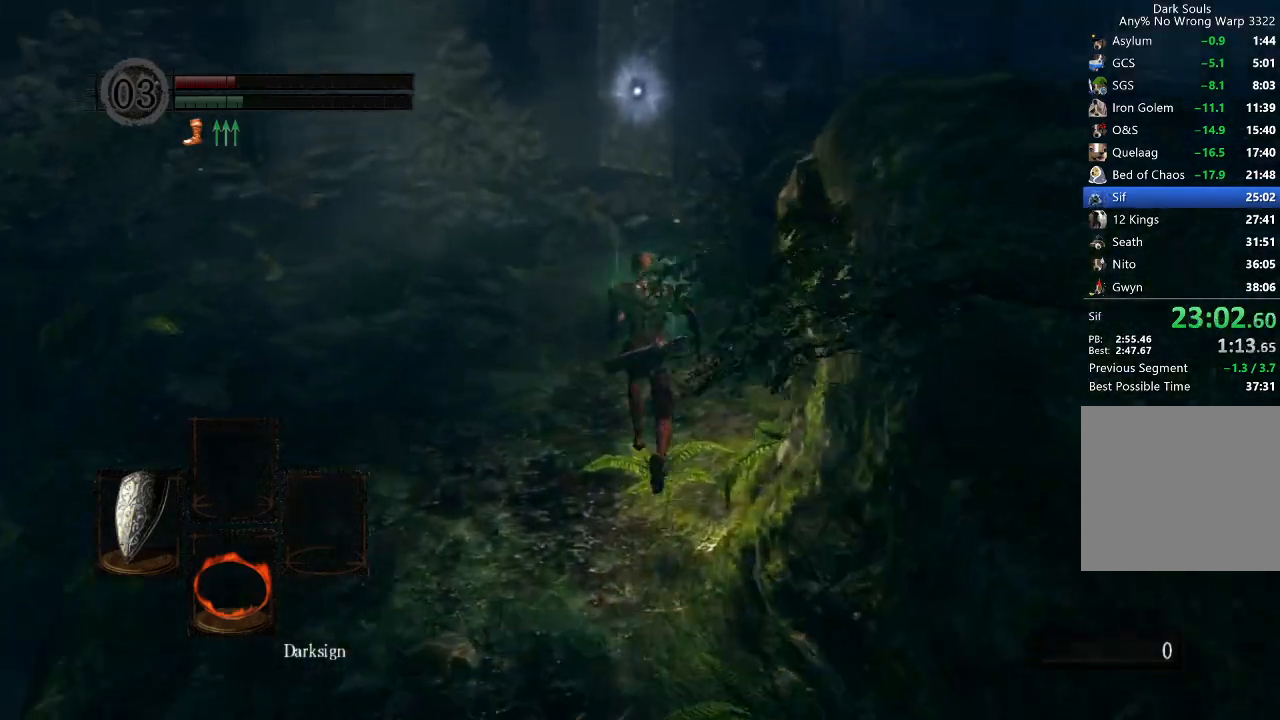
{"buttons": ["B", "L1"], "left_stick": "up", "right_stick": "center", "events": [[200, "right_stick", "down"], [267, "right_stick", "center"], [367, "right_stick", "down"], [467, "right_stick", "center"]]}
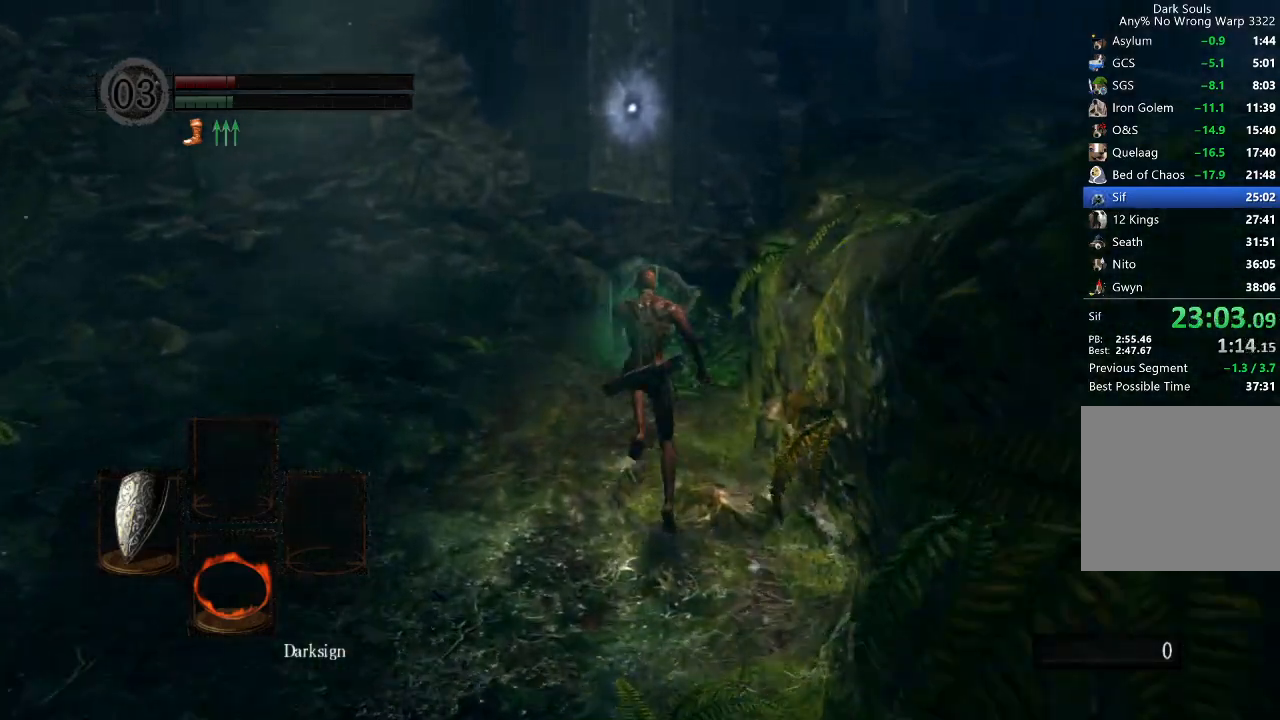
{"buttons": ["B"], "left_stick": "up", "right_stick": "down", "events": [[233, "right_stick", "down"], [367, "L1", "up"]]}
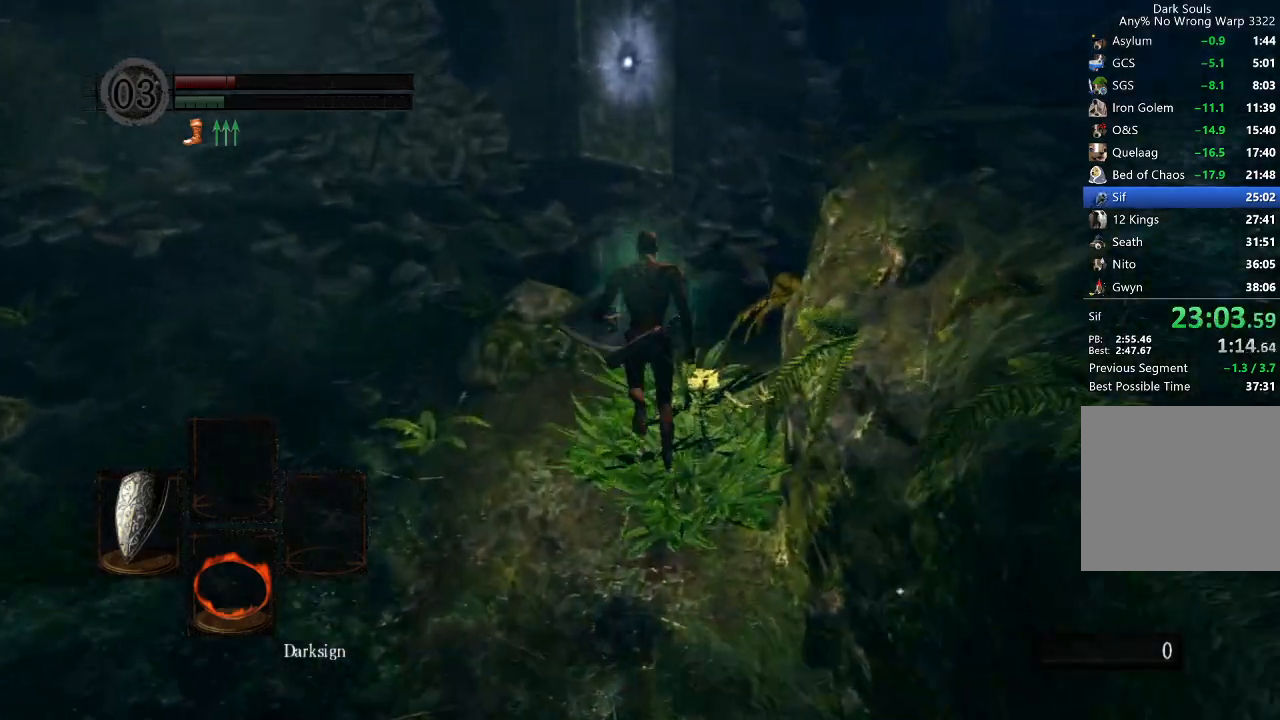
{"buttons": ["B"], "left_stick": "up", "right_stick": "center", "events": [[467, "right_stick", "center"]]}
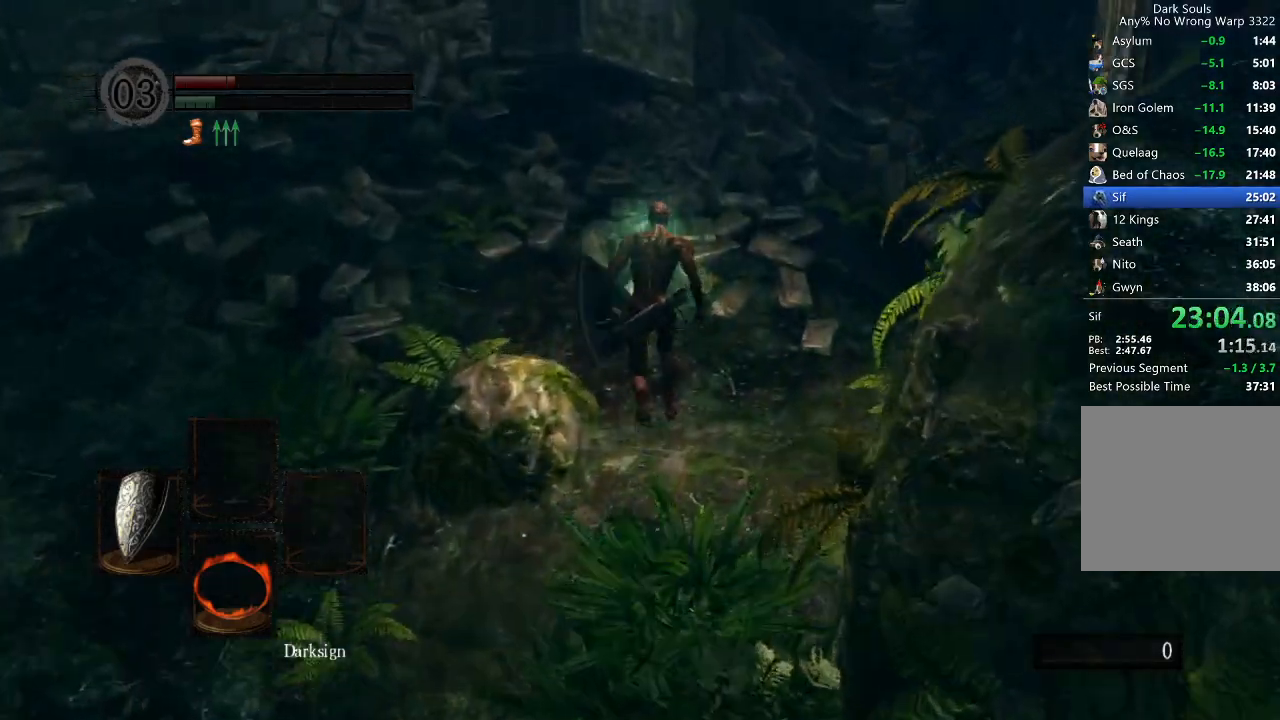
{"buttons": ["B"], "left_stick": "up", "right_stick": "center", "events": [[100, "right_stick", "down"], [167, "right_stick", "center"], [267, "right_stick", "down"], [333, "right_stick", "center"]]}
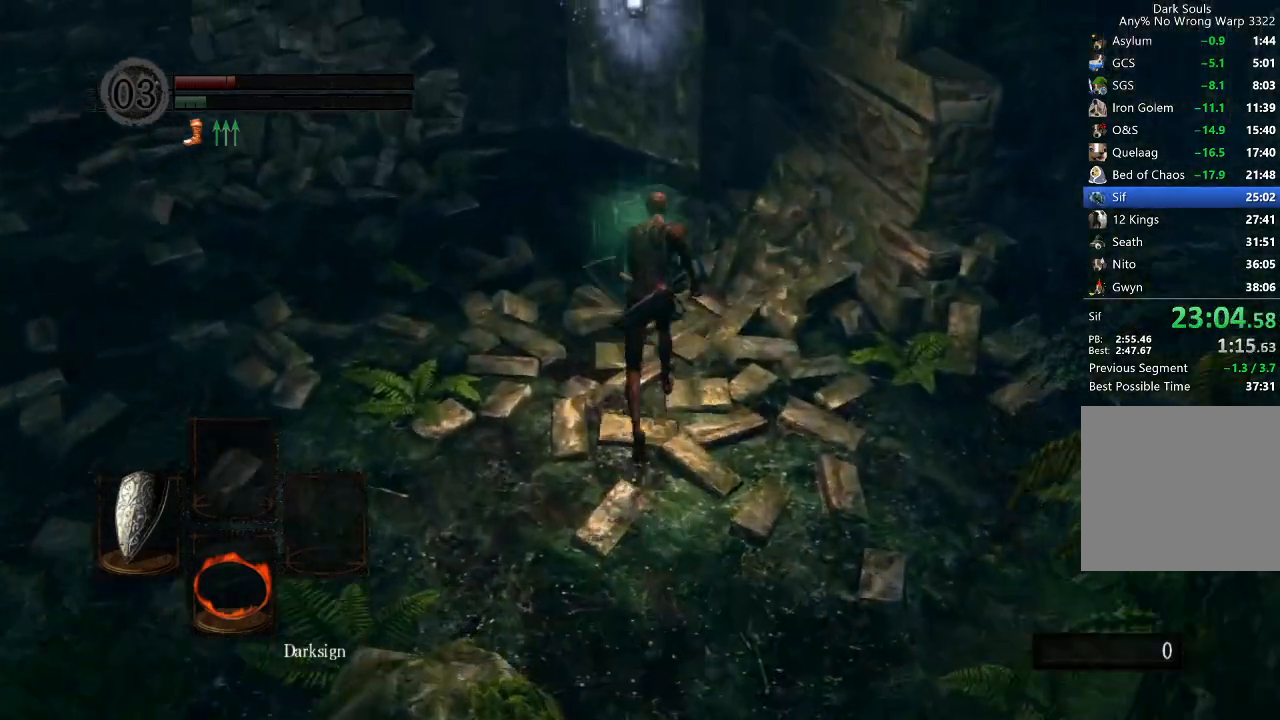
{"buttons": ["B"], "left_stick": "up", "right_stick": "down", "events": [[500, "right_stick", "down"]]}
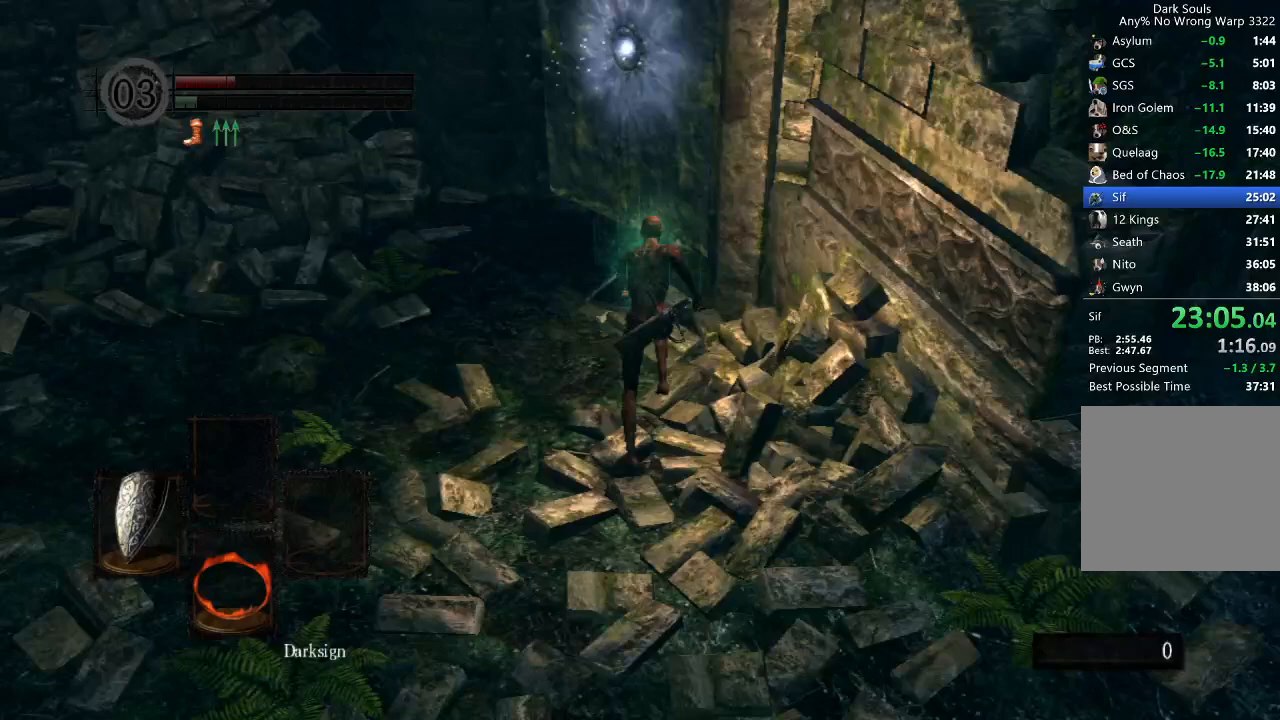
{"buttons": ["B"], "left_stick": "up", "right_stick": "center", "events": [[133, "right_stick", "center"]]}
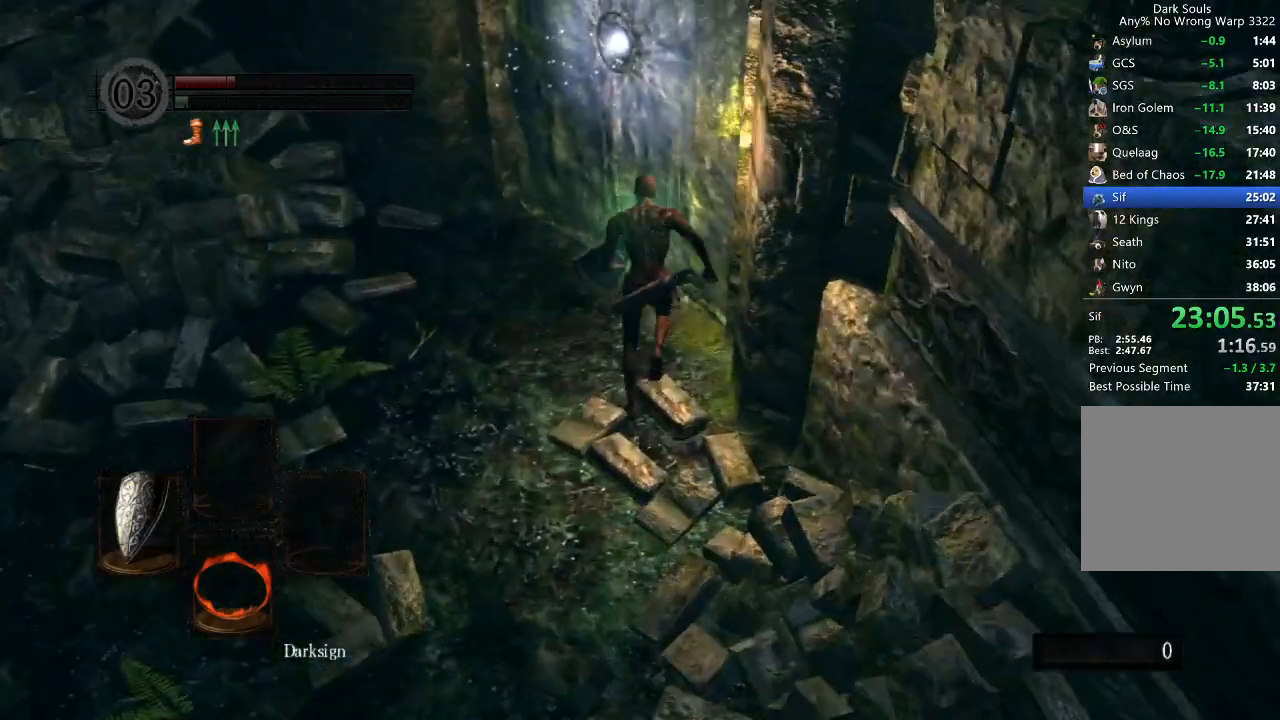
{"buttons": ["START"], "left_stick": "center", "right_stick": "center", "events": [[167, "B", "up"], [200, "A", "down"], [200, "left_stick", "center"], [267, "A", "up"], [333, "A", "down"], [400, "A", "up"], [433, "START", "down"]]}
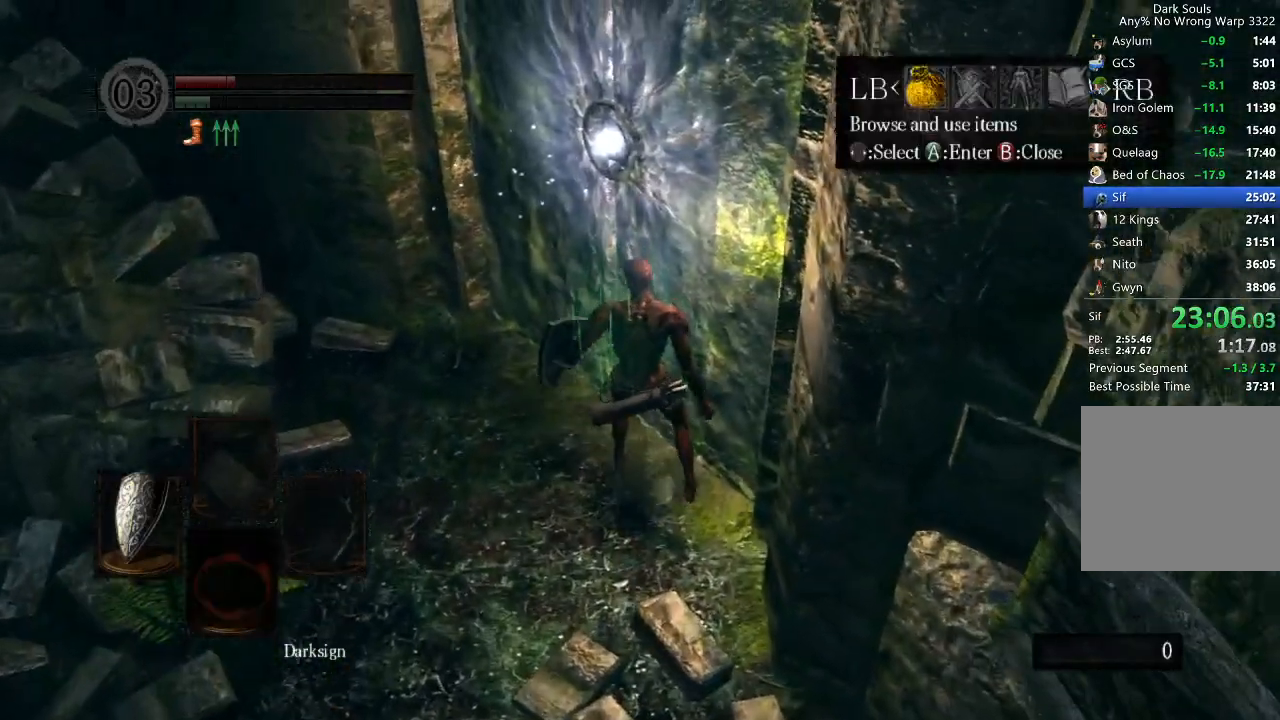
{"buttons": ["A"], "left_stick": "center", "right_stick": "center", "events": [[33, "START", "up"], [133, "L1", "down"], [200, "A", "down"], [200, "L1", "up"], [267, "A", "up"], [267, "DPAD_UP", "down"], [333, "DPAD_UP", "up"], [367, "A", "down"], [433, "A", "up"], [467, "DPAD_LEFT", "down"], [500, "A", "down"], [500, "DPAD_LEFT", "up"]]}
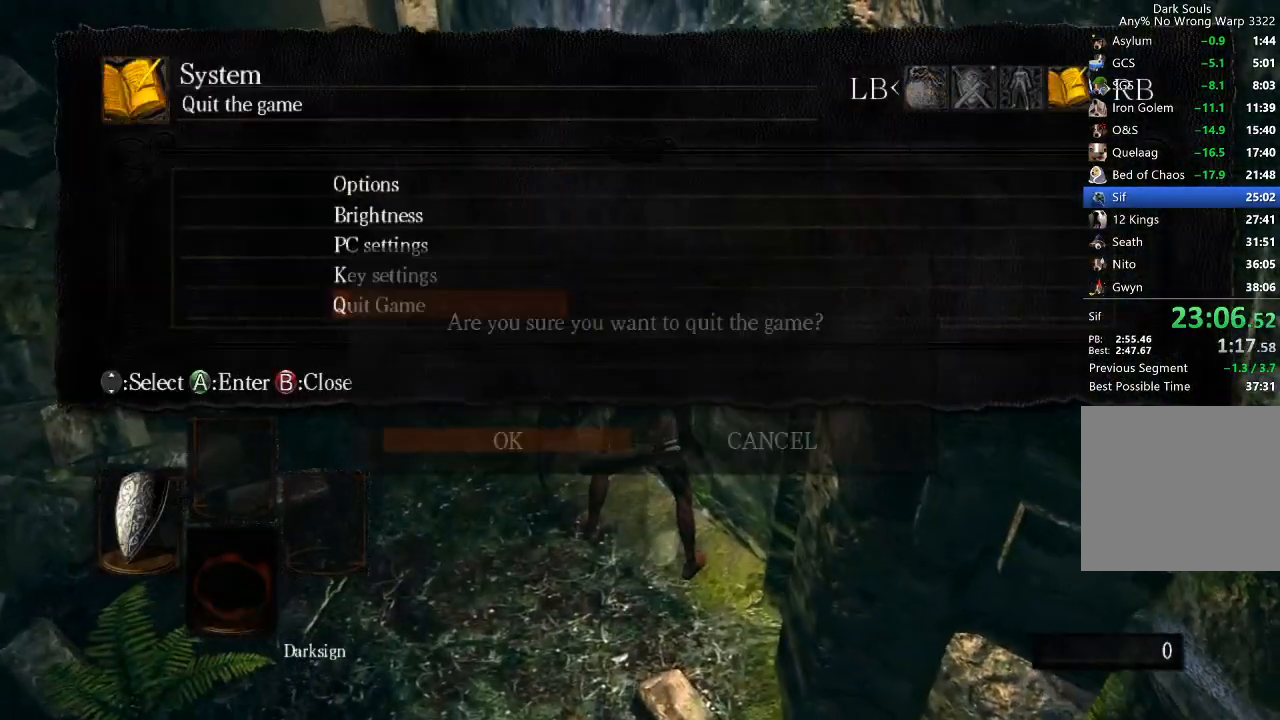
{"buttons": [], "left_stick": "center", "right_stick": "center", "events": [[67, "A", "up"], [133, "A", "down"], [167, "A", "up"], [233, "A", "down"], [300, "A", "up"]]}
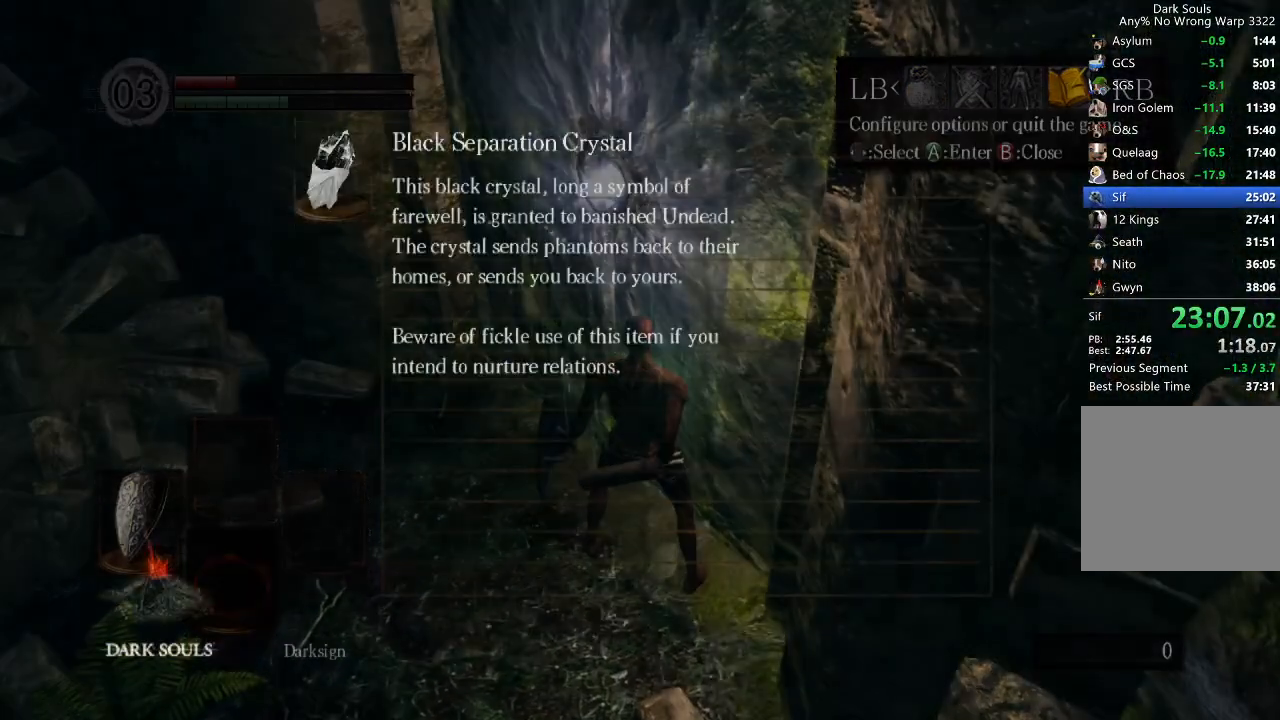
{"buttons": [], "left_stick": "center", "right_stick": "center", "events": [[100, "A", "down"], [133, "A", "up"], [200, "A", "down"], [300, "A", "up"], [367, "A", "down"], [467, "A", "up"]]}
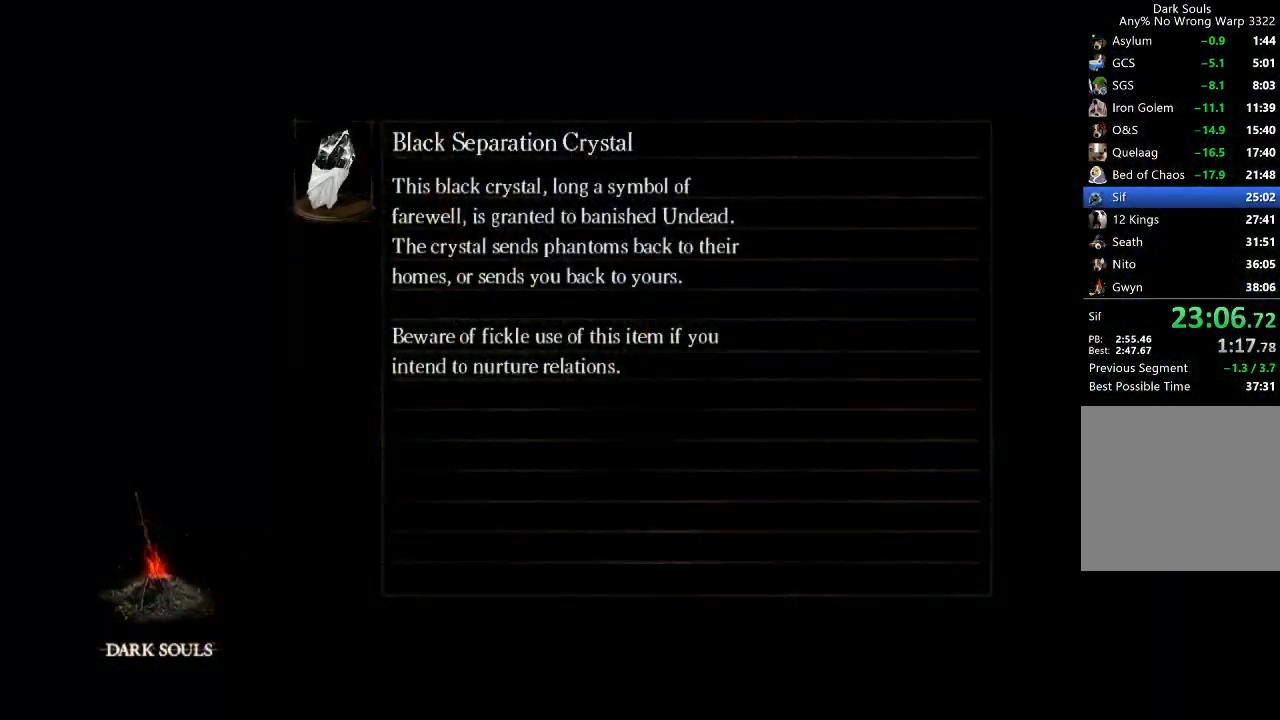
{"buttons": [], "left_stick": "center", "right_stick": "center", "events": [[67, "A", "down"], [133, "A", "up"], [200, "A", "down"], [333, "A", "up"]]}
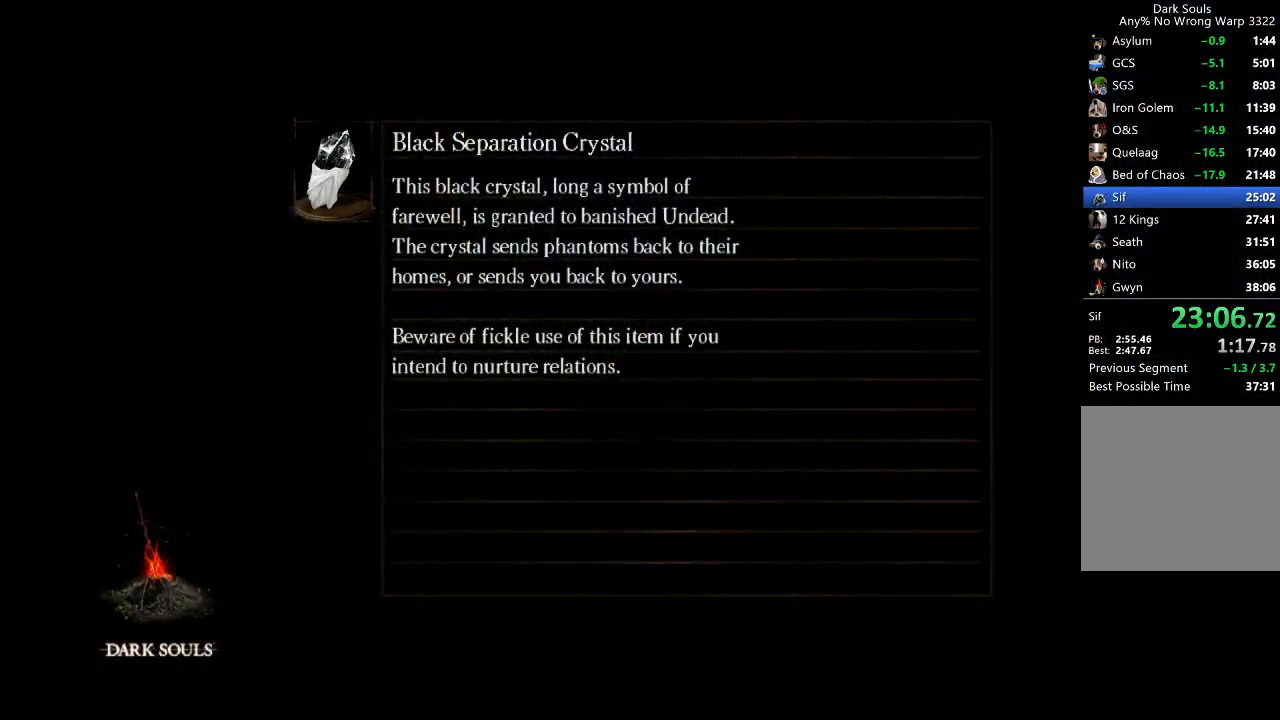
{"buttons": ["A"], "left_stick": "center", "right_stick": "center", "events": [[33, "A", "down"], [100, "A", "up"], [333, "A", "down"], [400, "A", "up"], [433, "A", "down"]]}
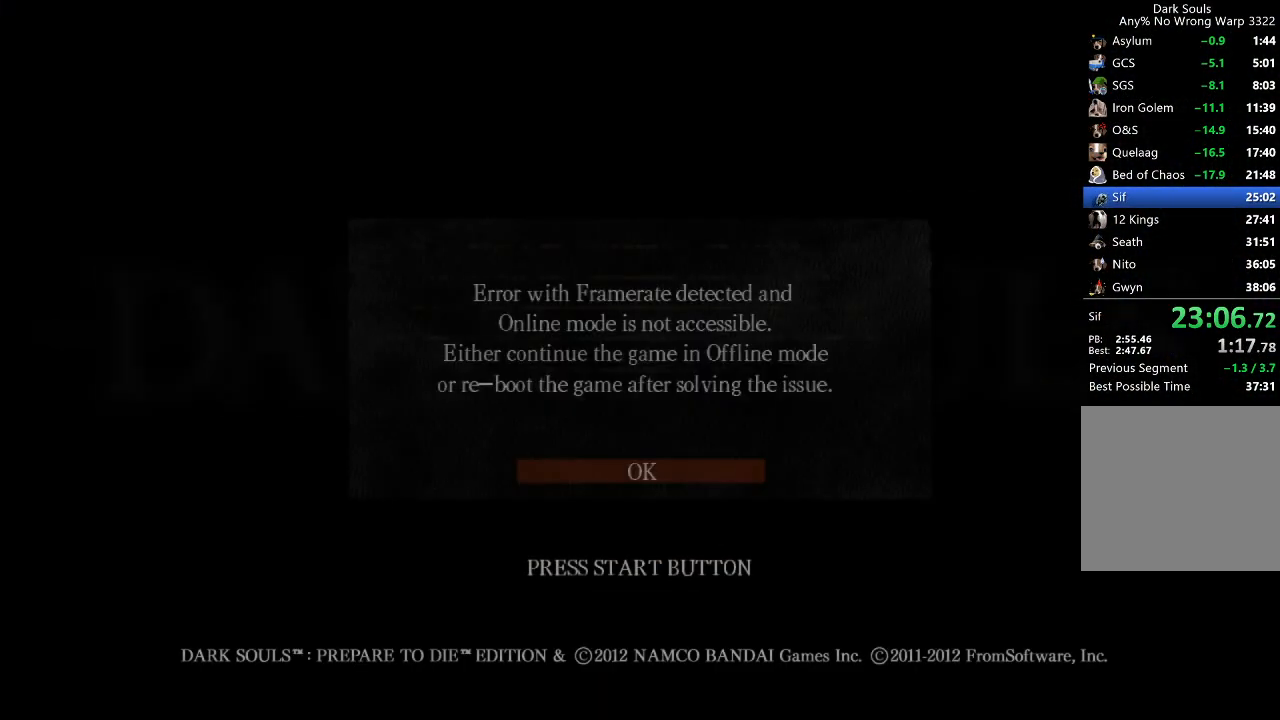
{"buttons": ["A"], "left_stick": "center", "right_stick": "center", "events": [[100, "A", "up"], [133, "A", "down"], [200, "A", "up"], [300, "A", "down"], [367, "A", "up"], [467, "A", "down"]]}
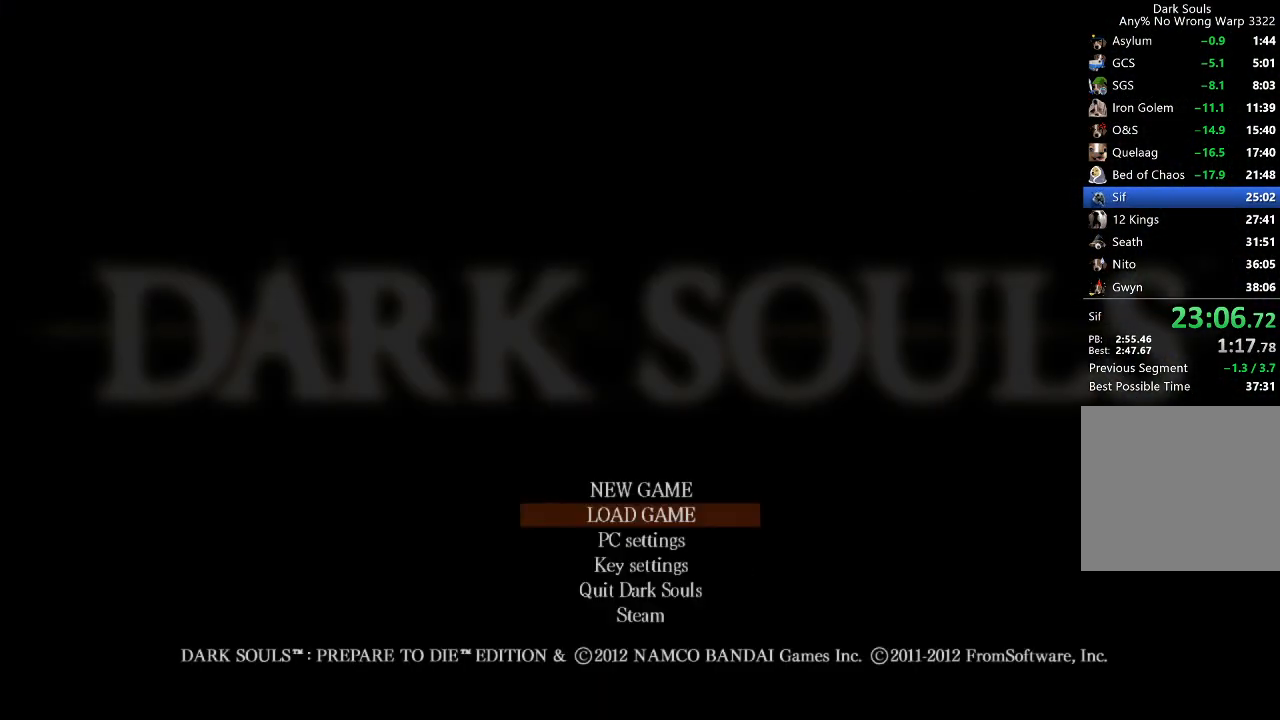
{"buttons": ["A"], "left_stick": "center", "right_stick": "center", "events": [[33, "A", "up"], [67, "A", "down"], [200, "A", "up"], [267, "A", "down"], [367, "A", "up"], [433, "A", "down"]]}
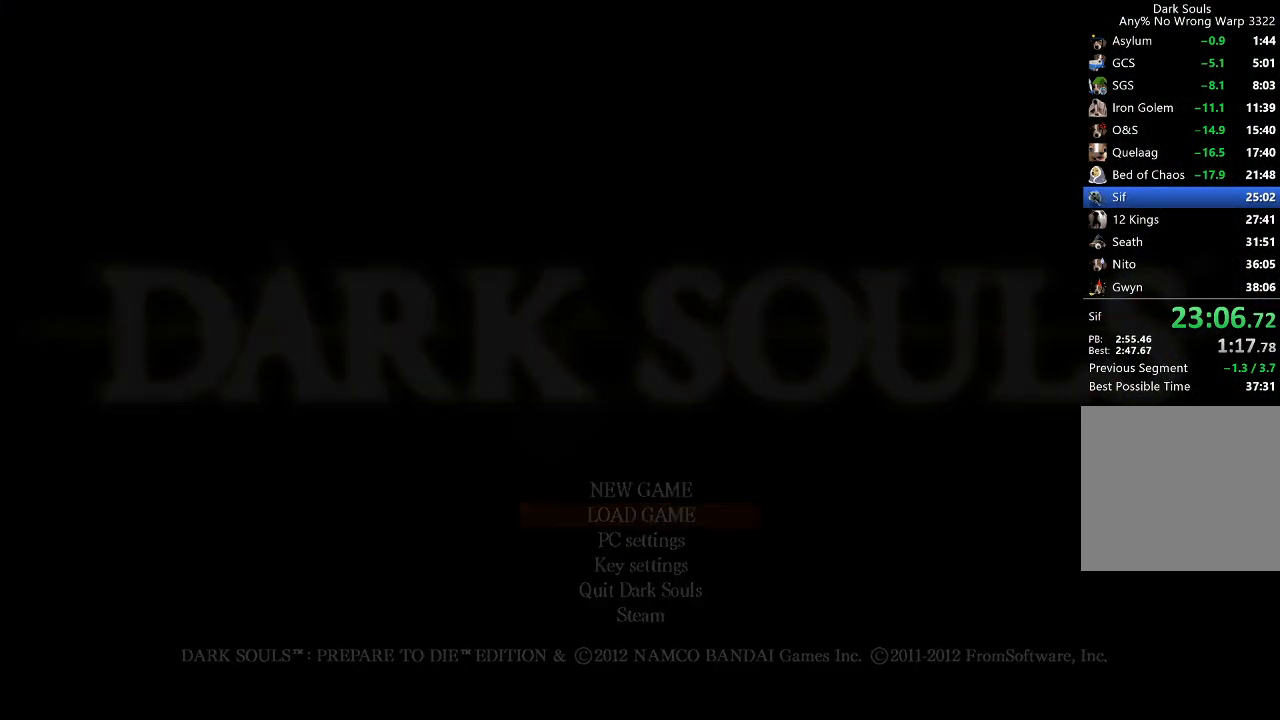
{"buttons": [], "left_stick": "center", "right_stick": "center", "events": [[33, "A", "up"], [100, "A", "down"], [167, "A", "up"], [300, "A", "down"], [333, "A", "up"], [433, "A", "down"], [500, "A", "up"]]}
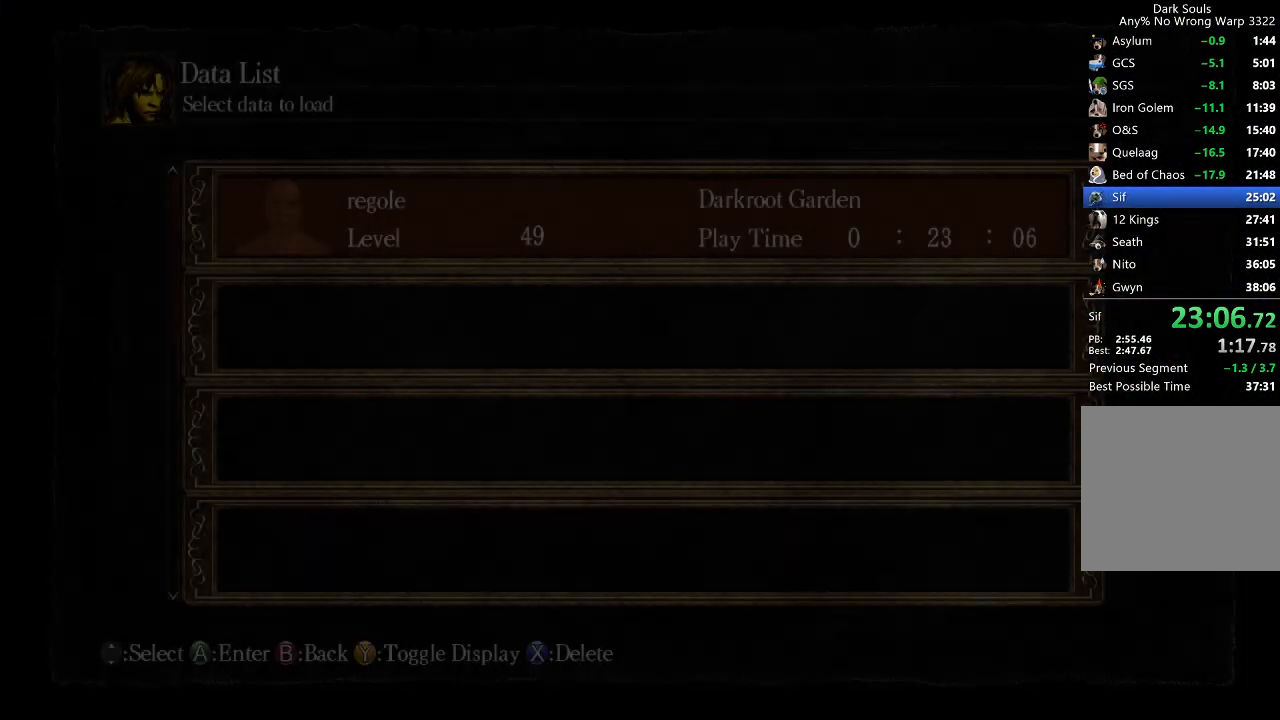
{"buttons": [], "left_stick": "center", "right_stick": "center", "events": [[133, "A", "down"], [167, "A", "up"], [267, "A", "down"], [333, "A", "up"], [433, "A", "down"], [500, "A", "up"]]}
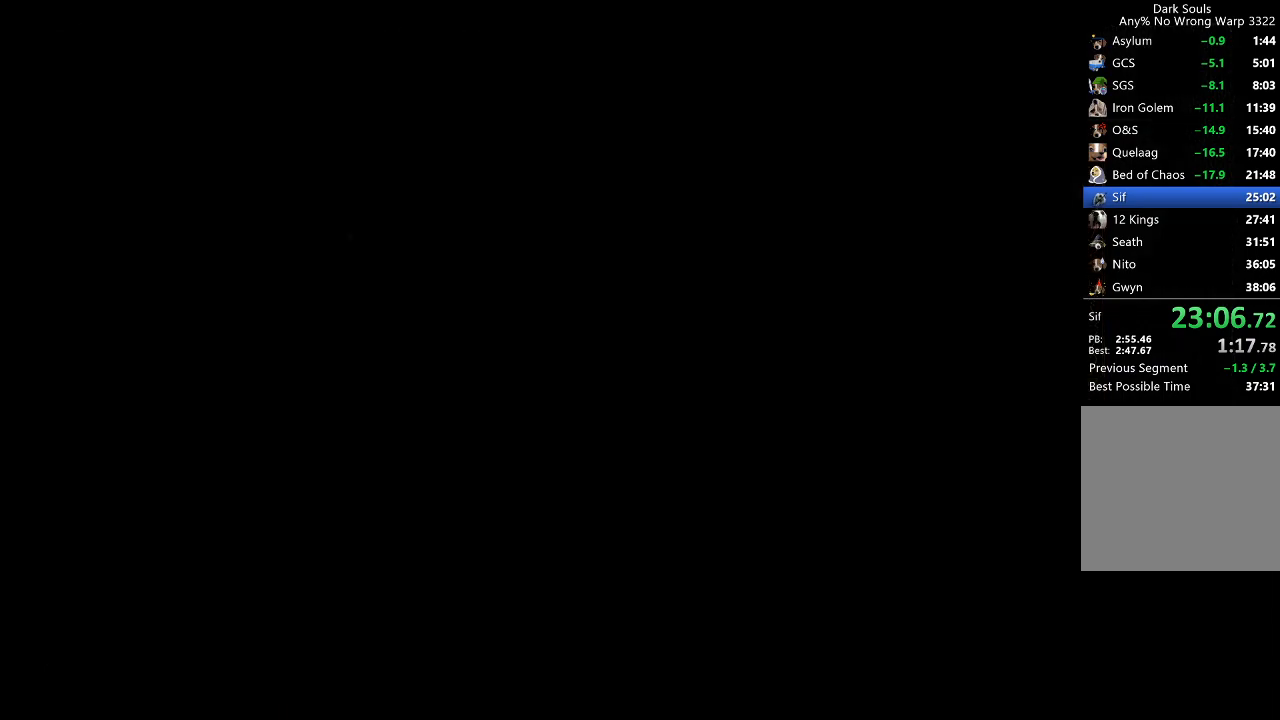
{"buttons": ["A"], "left_stick": "center", "right_stick": "center", "events": [[133, "A", "down"], [200, "A", "up"], [467, "A", "down"]]}
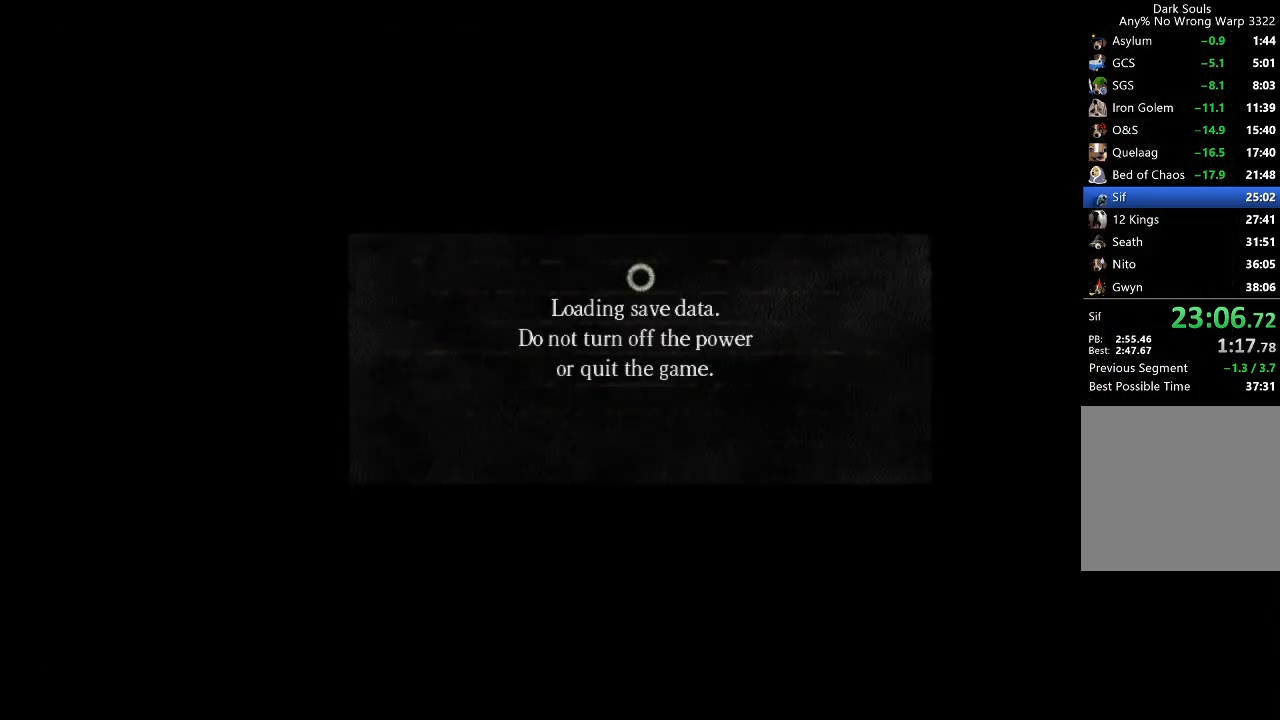
{"buttons": ["A"], "left_stick": "center", "right_stick": "center", "events": [[33, "A", "up"], [133, "A", "down"], [200, "A", "up"], [300, "A", "down"], [367, "A", "up"], [500, "A", "down"]]}
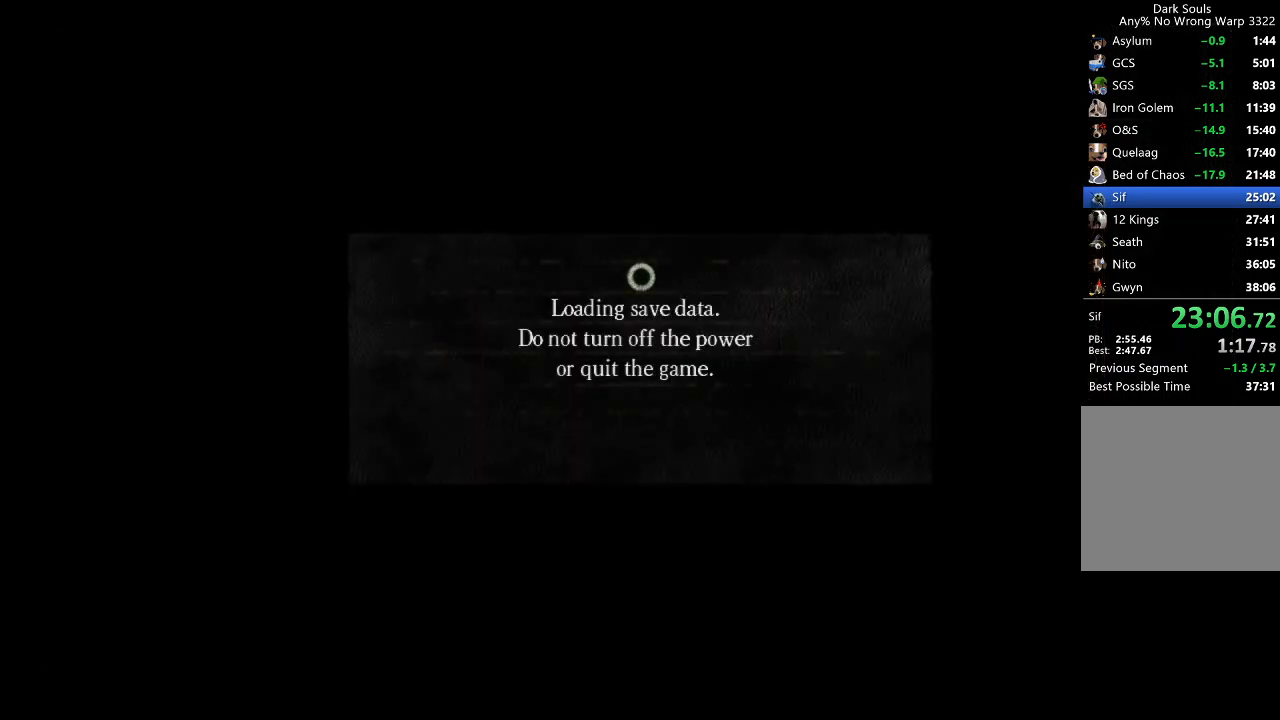
{"buttons": ["A"], "left_stick": "center", "right_stick": "center", "events": [[33, "A", "up"], [167, "A", "down"], [200, "A", "up"], [333, "A", "down"], [367, "A", "up"], [467, "A", "down"]]}
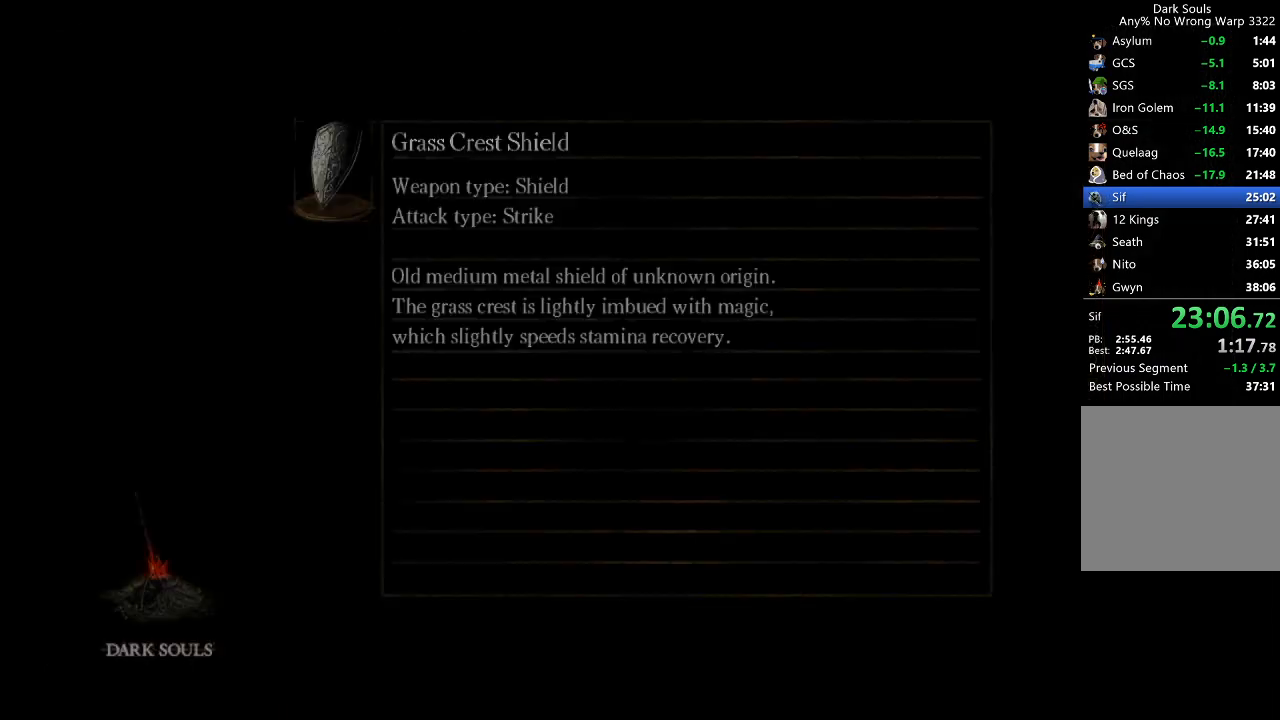
{"buttons": ["A"], "left_stick": "center", "right_stick": "center", "events": [[33, "A", "up"], [133, "A", "down"], [200, "A", "up"], [433, "A", "down"]]}
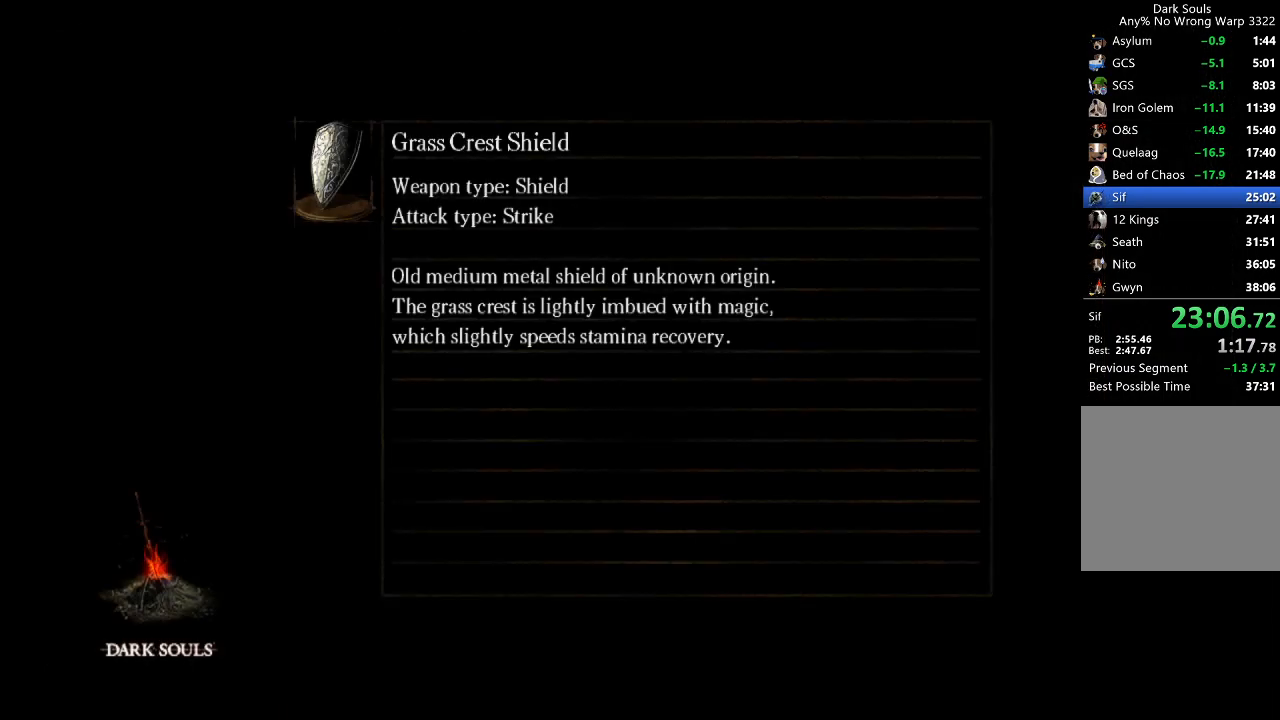
{"buttons": [], "left_stick": "center", "right_stick": "center", "events": [[33, "A", "up"], [167, "A", "down"], [233, "A", "up"], [367, "A", "down"], [467, "A", "up"]]}
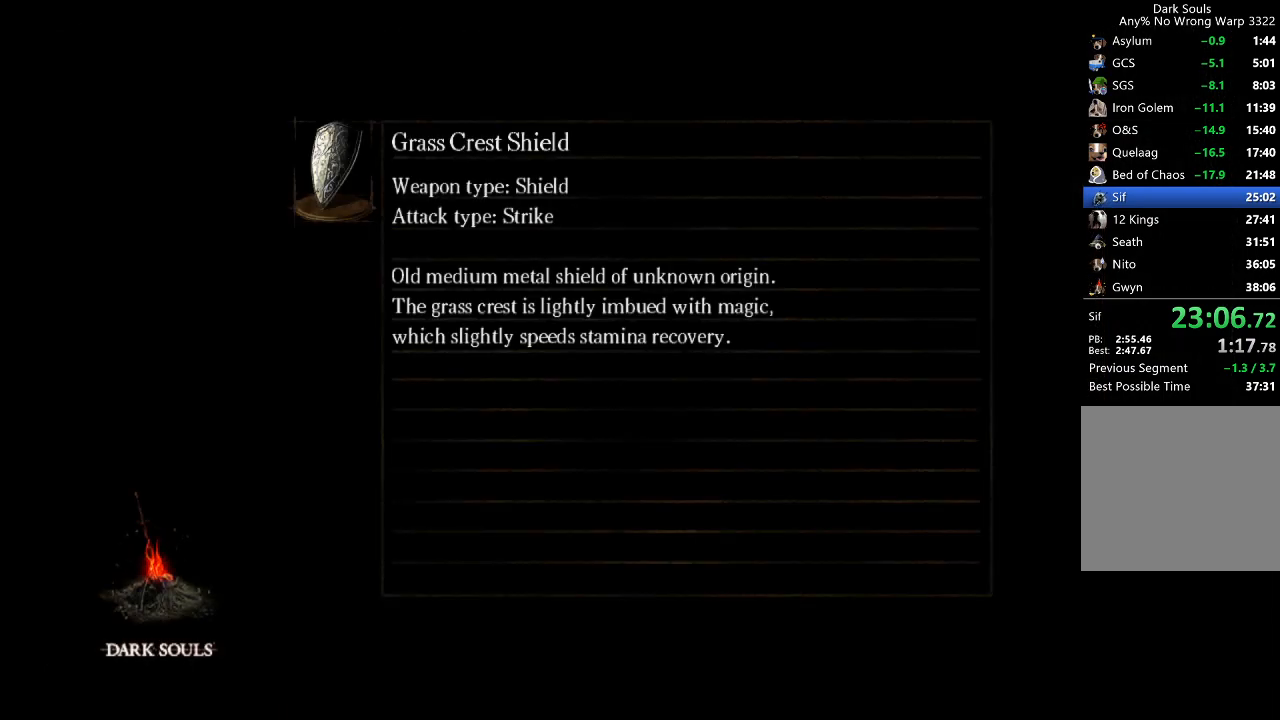
{"buttons": [], "left_stick": "center", "right_stick": "center", "events": [[67, "A", "down"], [200, "A", "up"], [267, "A", "down"], [333, "A", "up"], [400, "A", "down"], [500, "A", "up"]]}
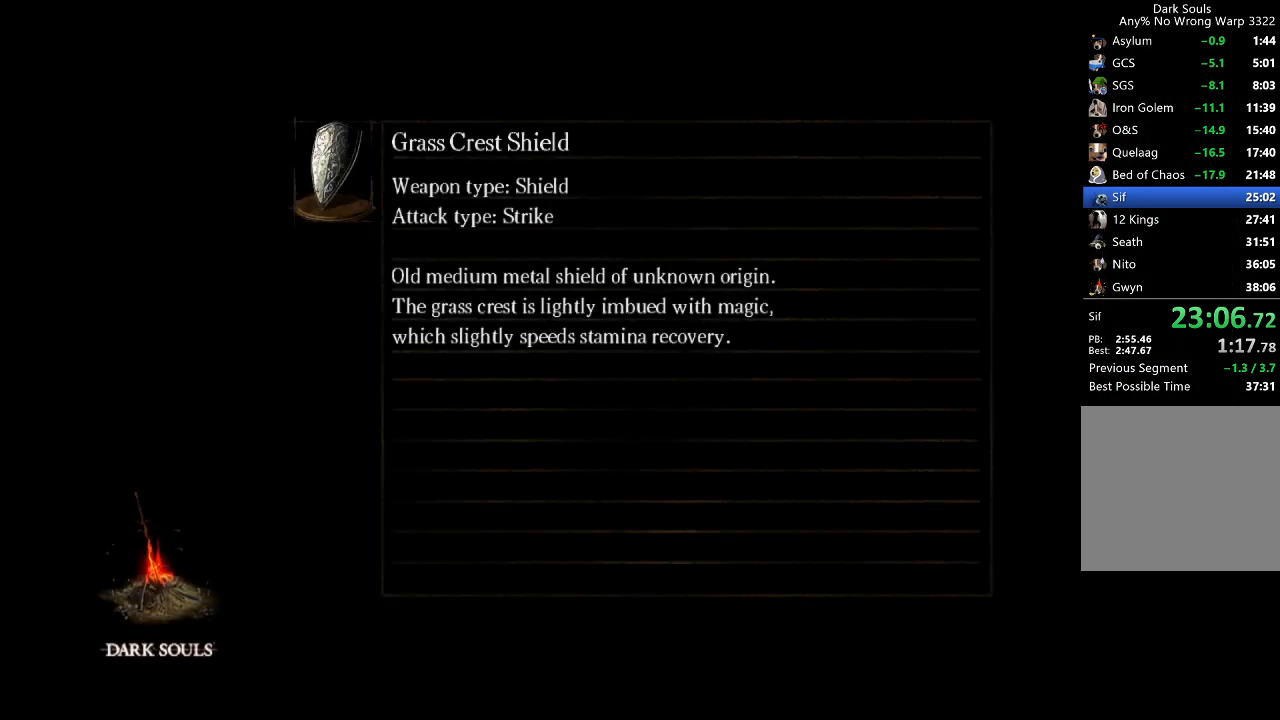
{"buttons": [], "left_stick": "center", "right_stick": "center", "events": []}
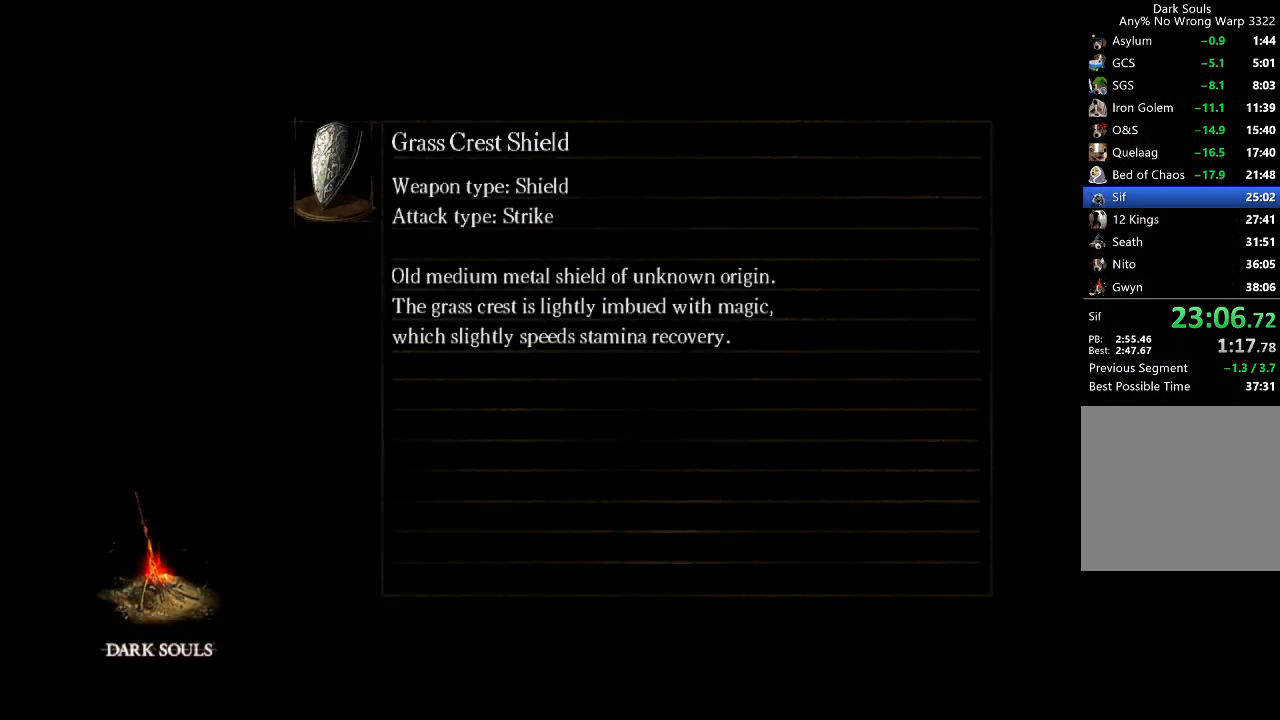
{"buttons": ["B"], "left_stick": "up", "right_stick": "center", "events": [[67, "left_stick", "up"], [433, "B", "down"]]}
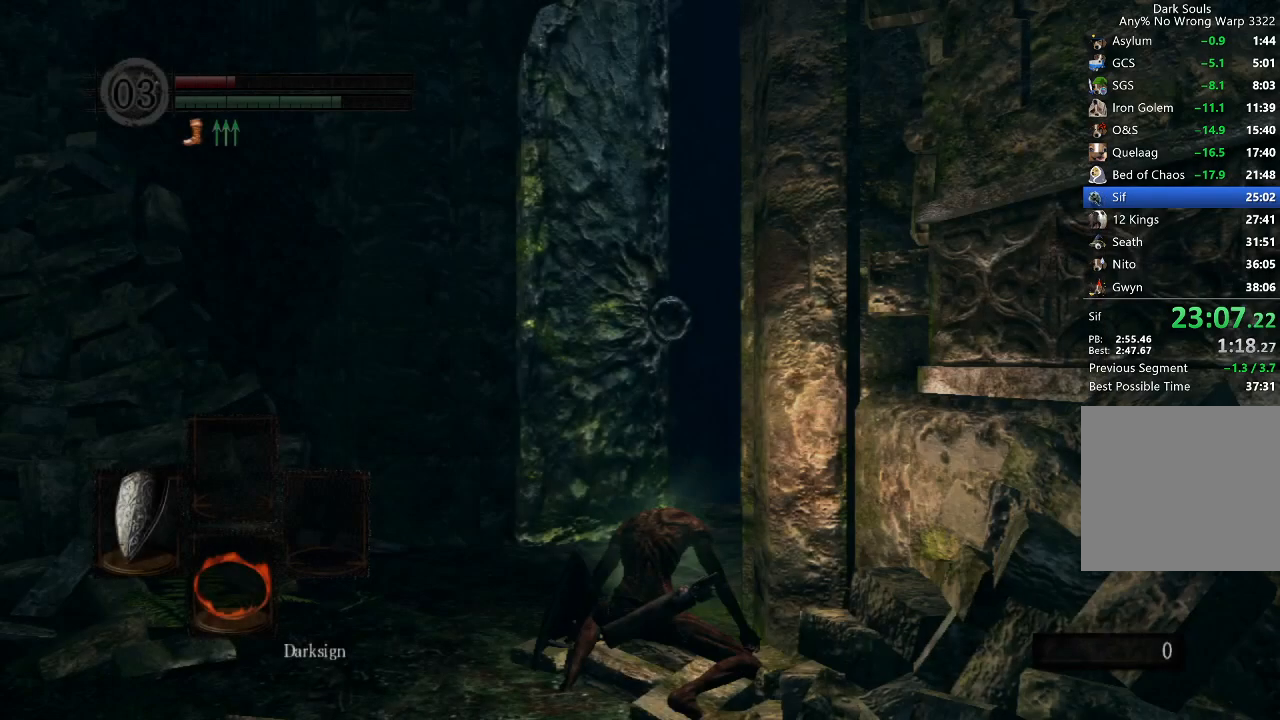
{"buttons": ["B", "L1"], "left_stick": "up", "right_stick": "center", "events": [[33, "L1", "down"], [100, "right_stick", "down"], [200, "right_stick", "center"], [300, "right_stick", "down"], [367, "right_stick", "center"]]}
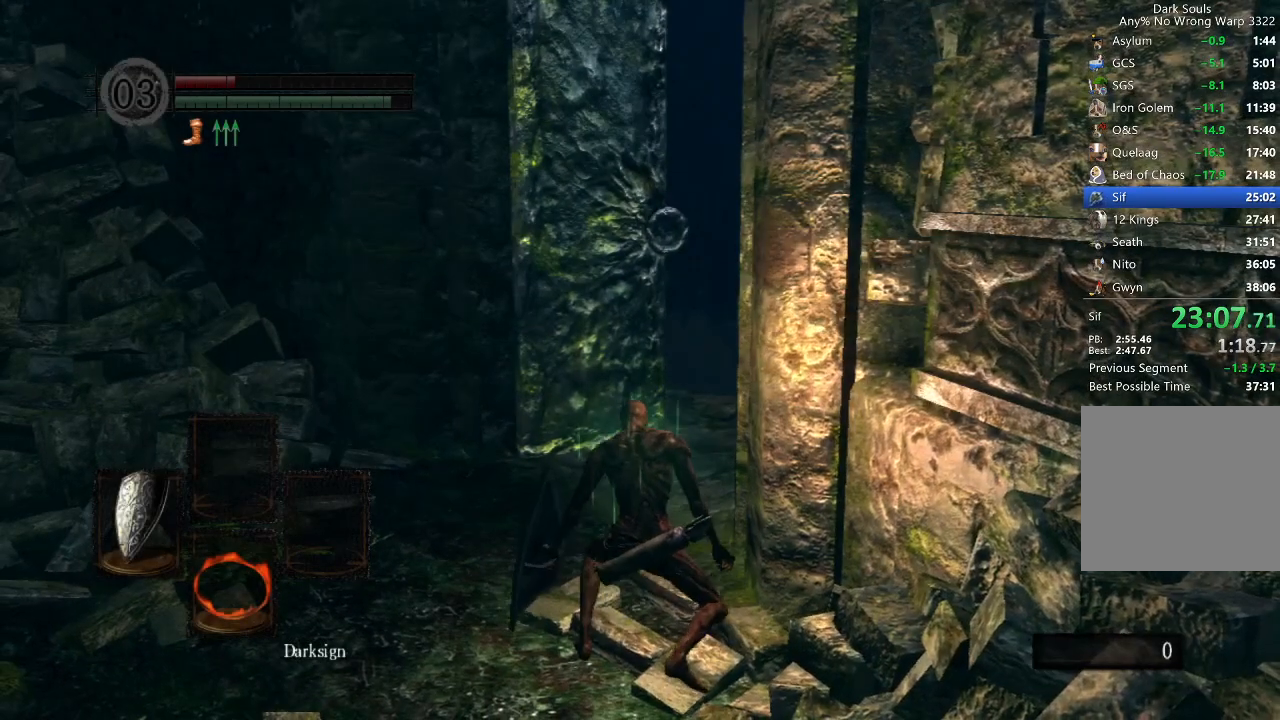
{"buttons": ["B", "L1"], "left_stick": "up", "right_stick": "center", "events": []}